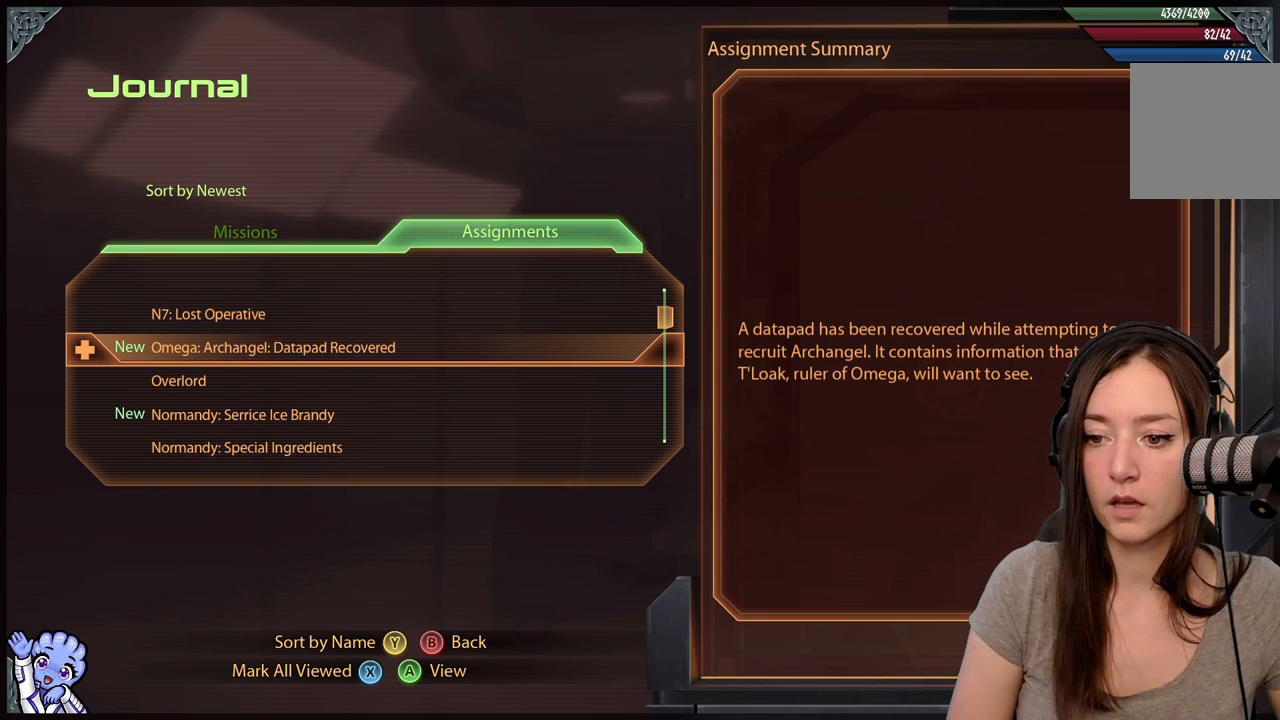
Gameplay with a controller (Xbox layout); each line is a JSON object with the inputs held at the frame after it. "events" lists button and stick changes between this image and that frame as [ms after this image, input, new state], when the widget could be followed in between. Not read: SHARE.
{"buttons": [], "left_stick": "center", "right_stick": "center", "events": [[83, "A", "down"], [200, "A", "up"]]}
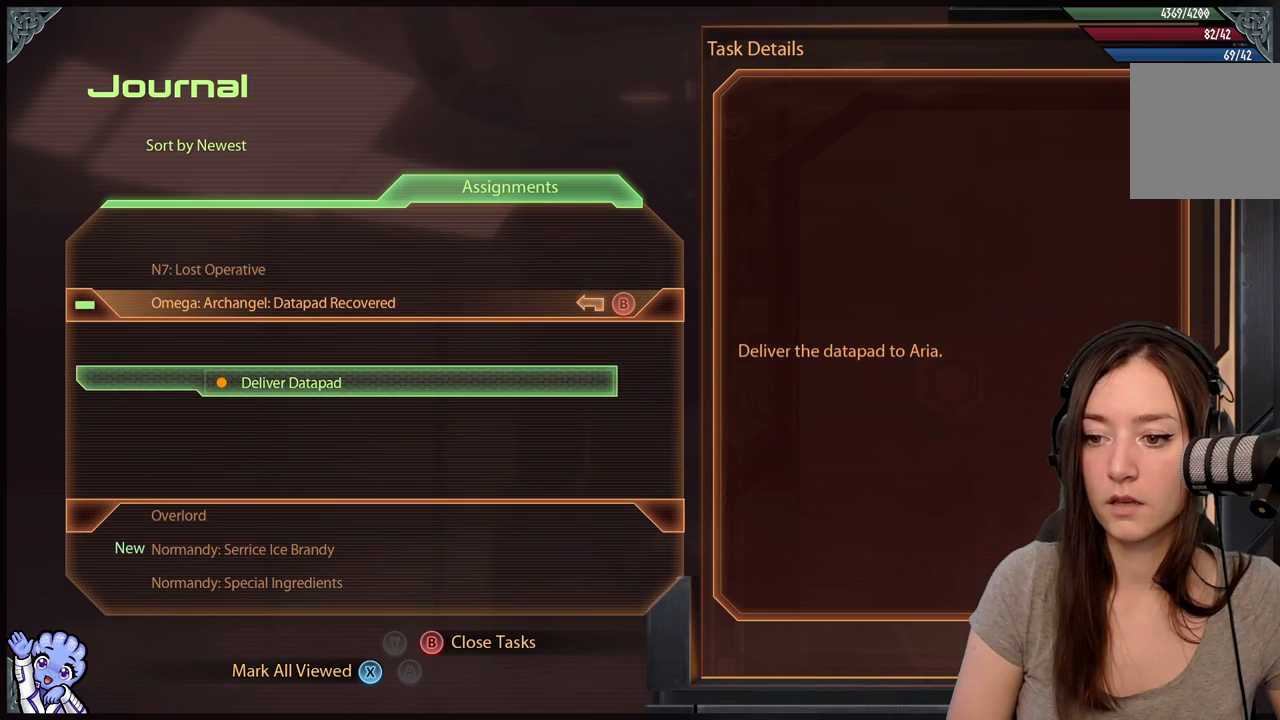
{"buttons": [], "left_stick": "center", "right_stick": "center", "events": []}
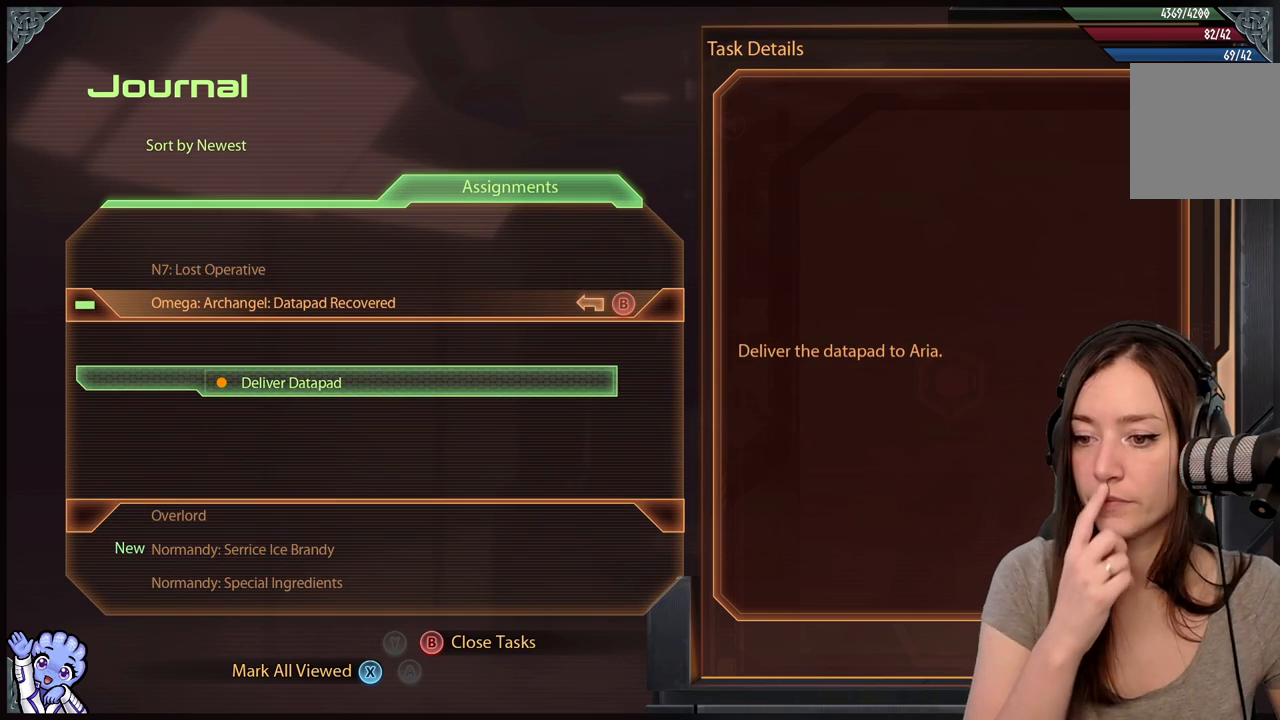
{"buttons": [], "left_stick": "center", "right_stick": "center", "events": []}
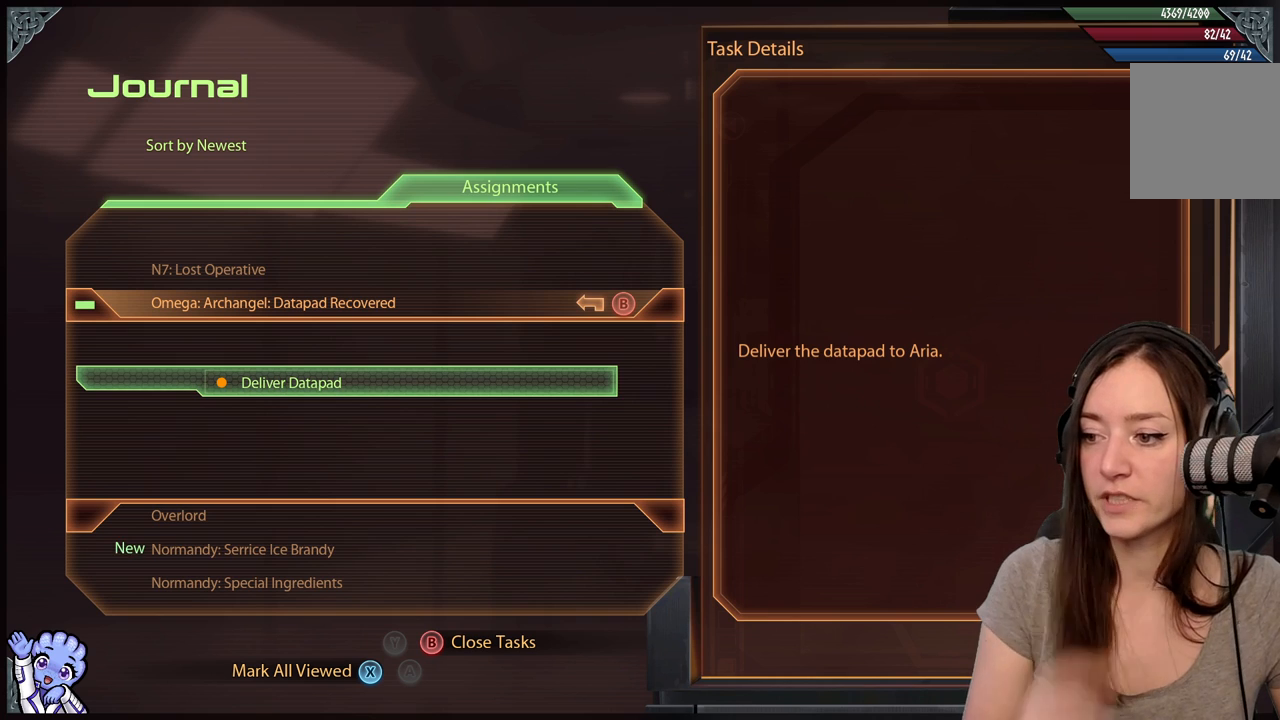
{"buttons": [], "left_stick": "center", "right_stick": "center", "events": []}
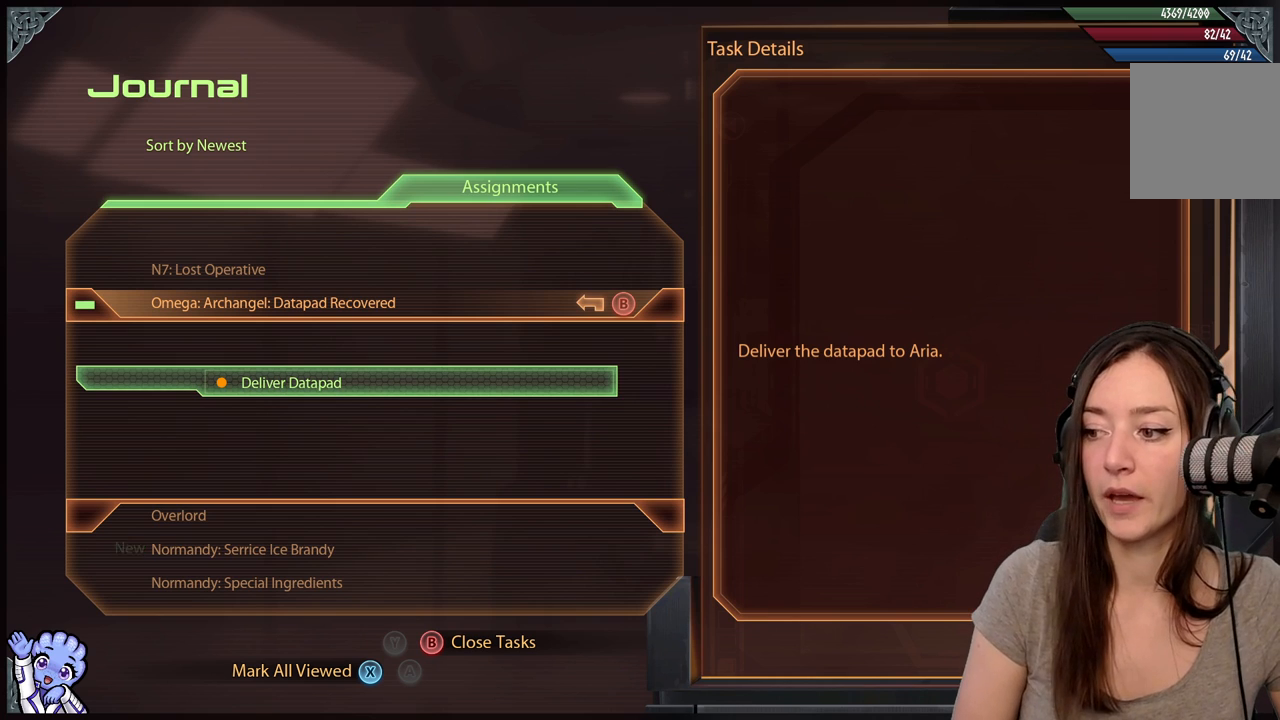
{"buttons": [], "left_stick": "center", "right_stick": "center", "events": []}
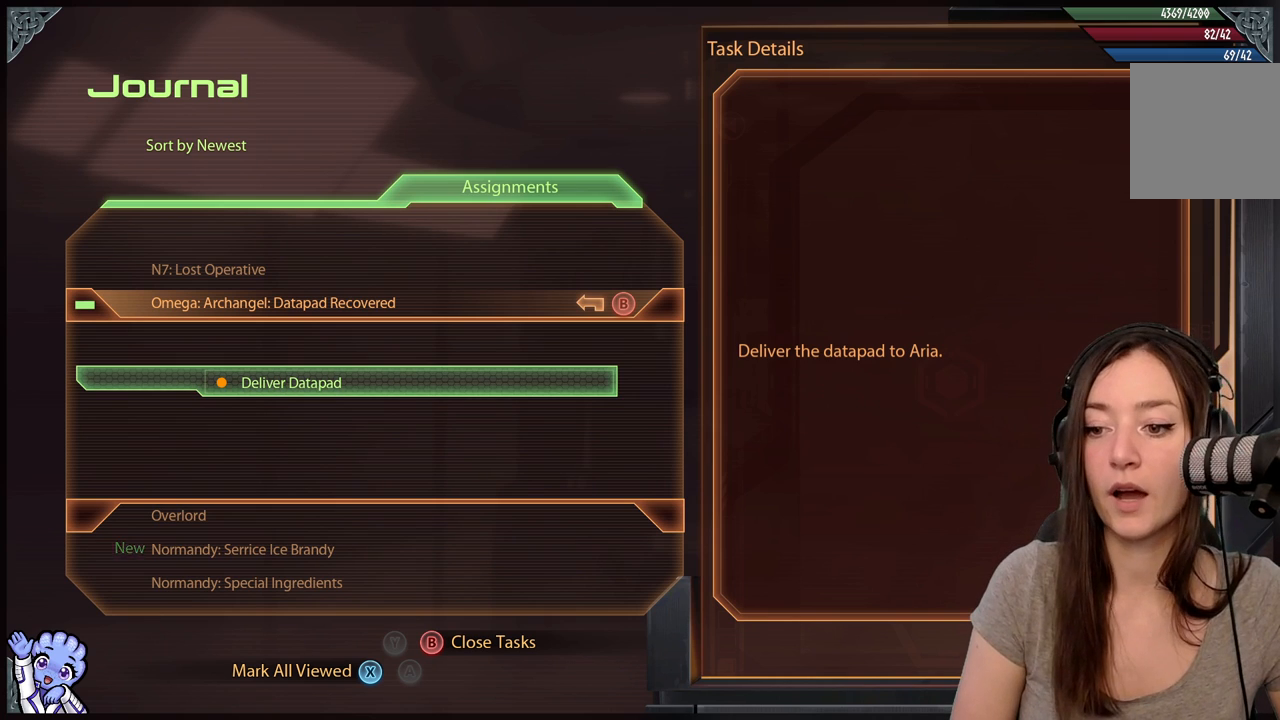
{"buttons": [], "left_stick": "center", "right_stick": "center", "events": []}
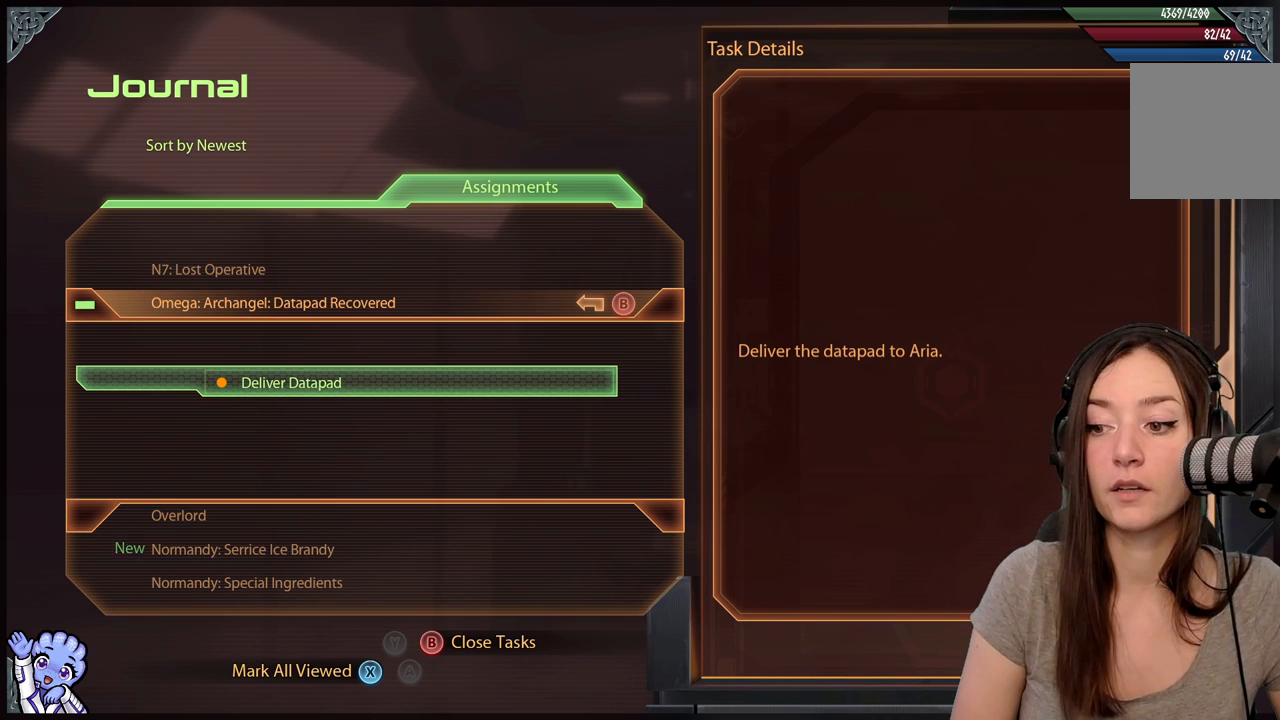
{"buttons": [], "left_stick": "center", "right_stick": "center", "events": [[100, "B", "down"], [233, "B", "up"]]}
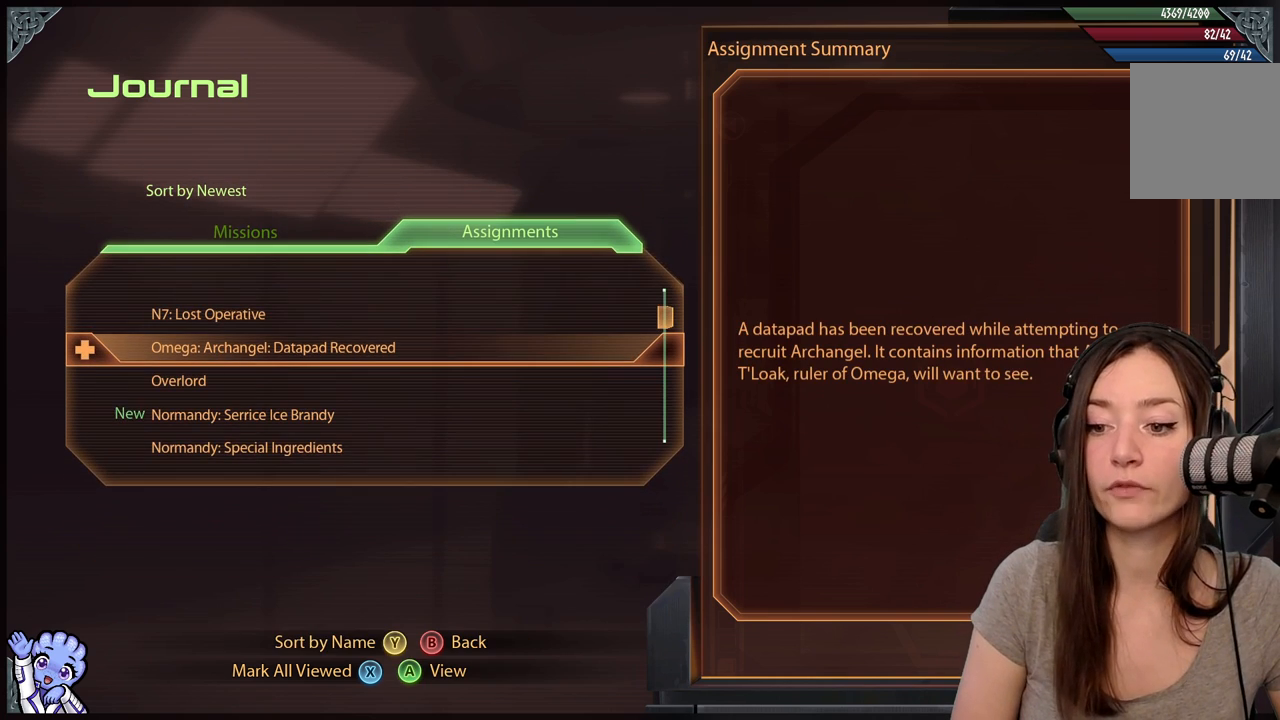
{"buttons": [], "left_stick": "center", "right_stick": "center", "events": []}
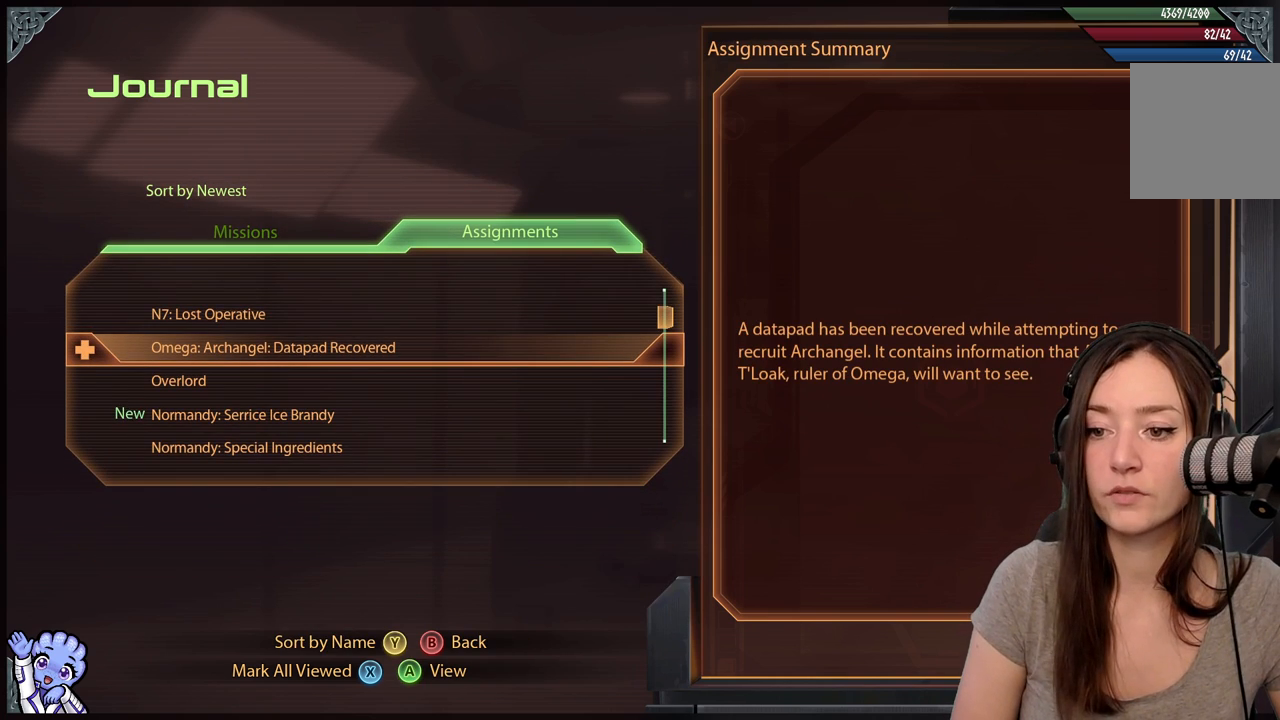
{"buttons": [], "left_stick": "center", "right_stick": "center", "events": []}
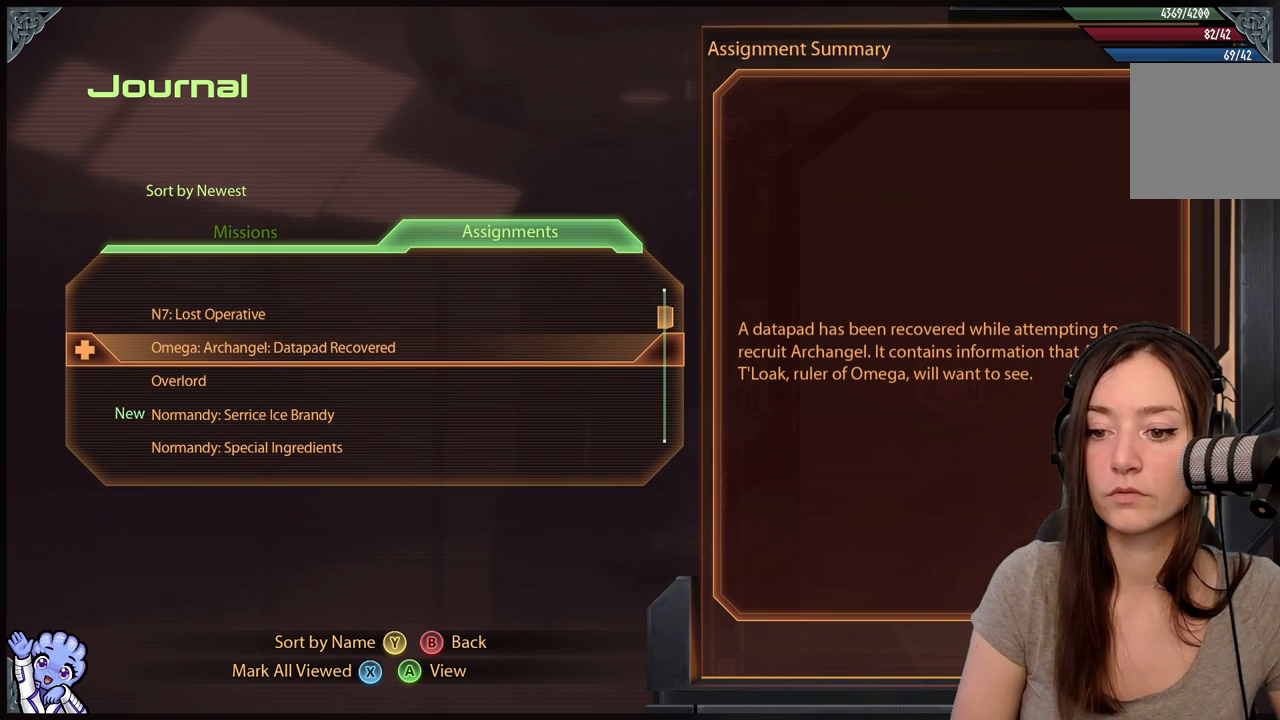
{"buttons": [], "left_stick": "up", "right_stick": "center", "events": [[200, "left_stick", "down"], [450, "left_stick", "center"], [500, "left_stick", "up"]]}
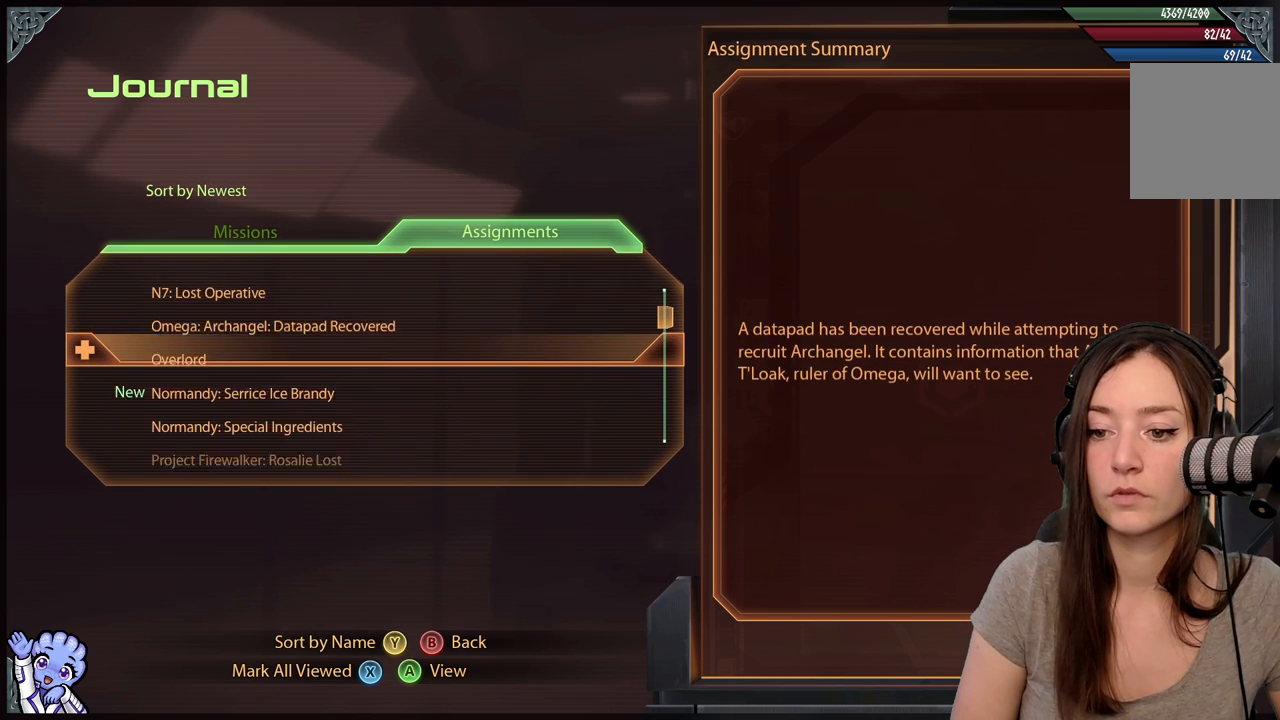
{"buttons": [], "left_stick": "center", "right_stick": "center", "events": [[150, "left_stick", "center"], [333, "B", "down"], [483, "B", "up"]]}
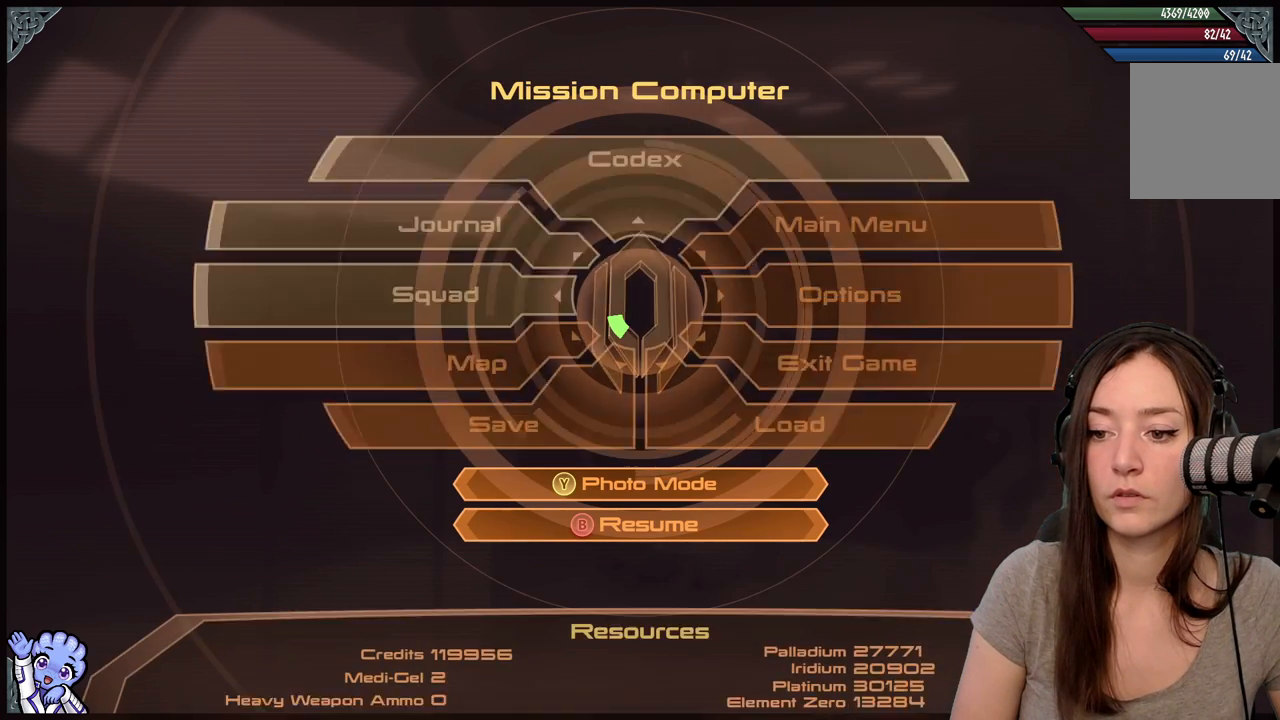
{"buttons": [], "left_stick": "center", "right_stick": "center", "events": []}
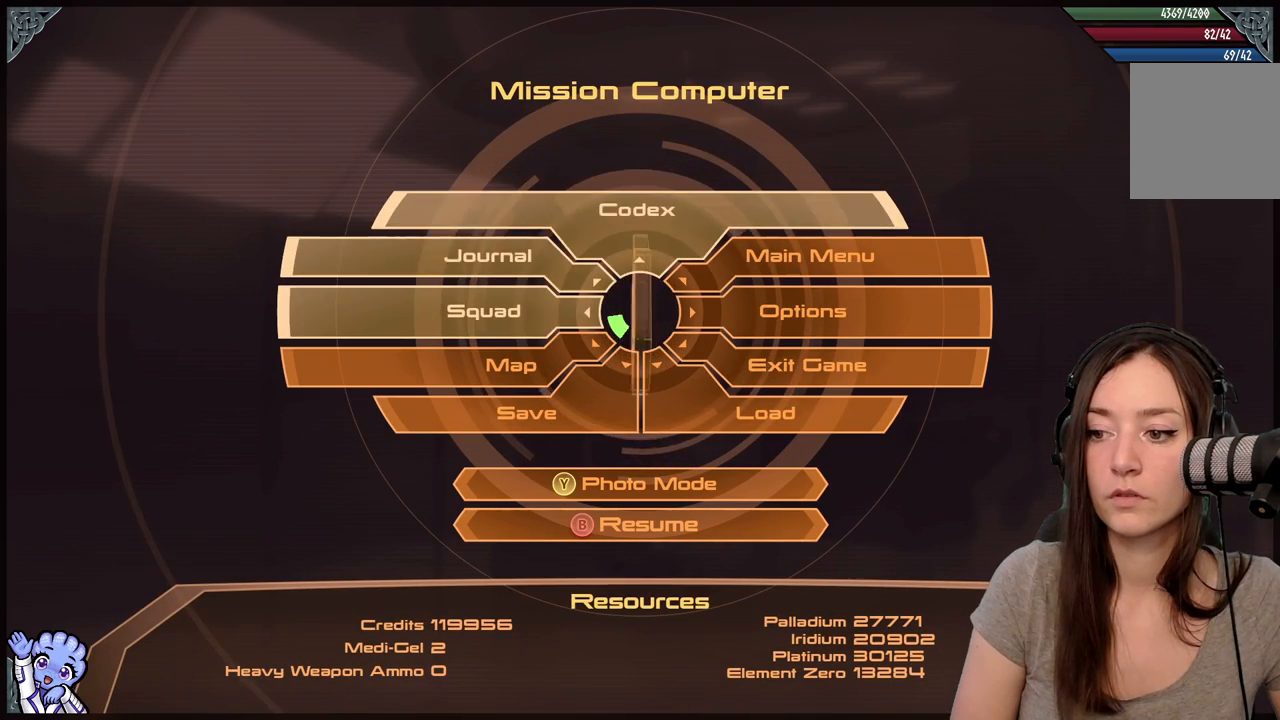
{"buttons": [], "left_stick": "center", "right_stick": "center", "events": [[333, "B", "down"], [483, "B", "up"]]}
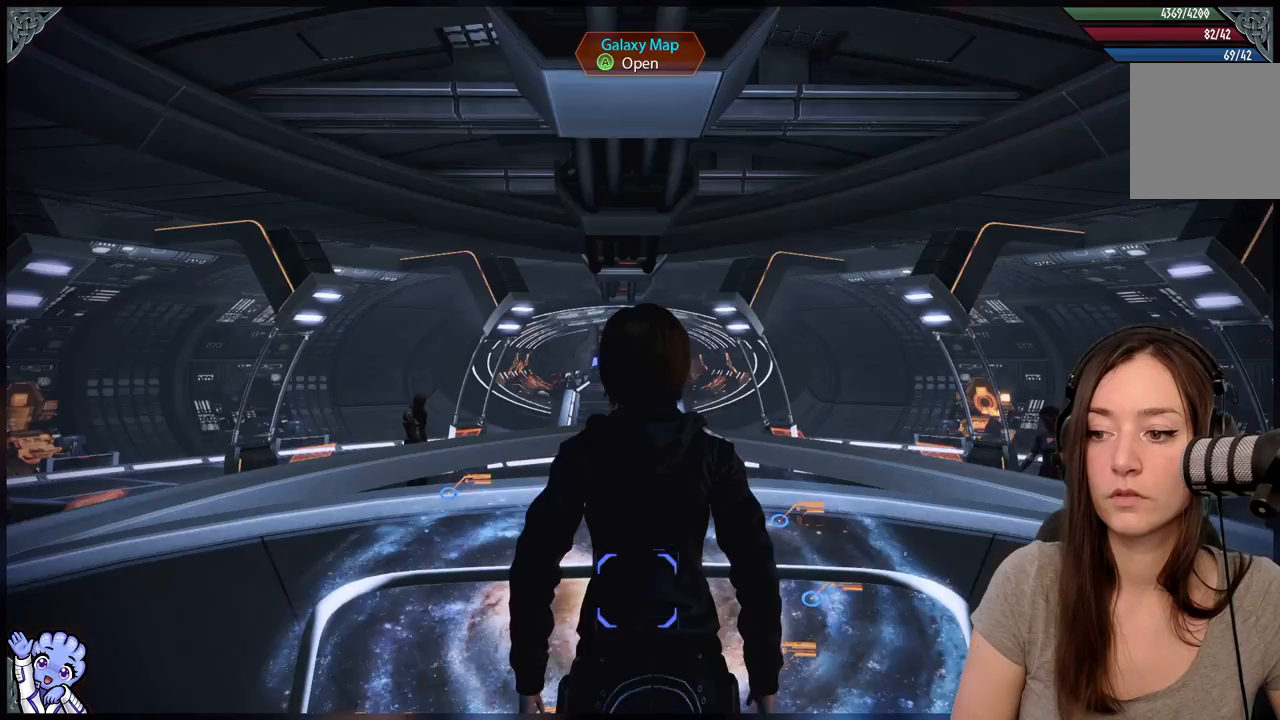
{"buttons": [], "left_stick": "center", "right_stick": "center", "events": []}
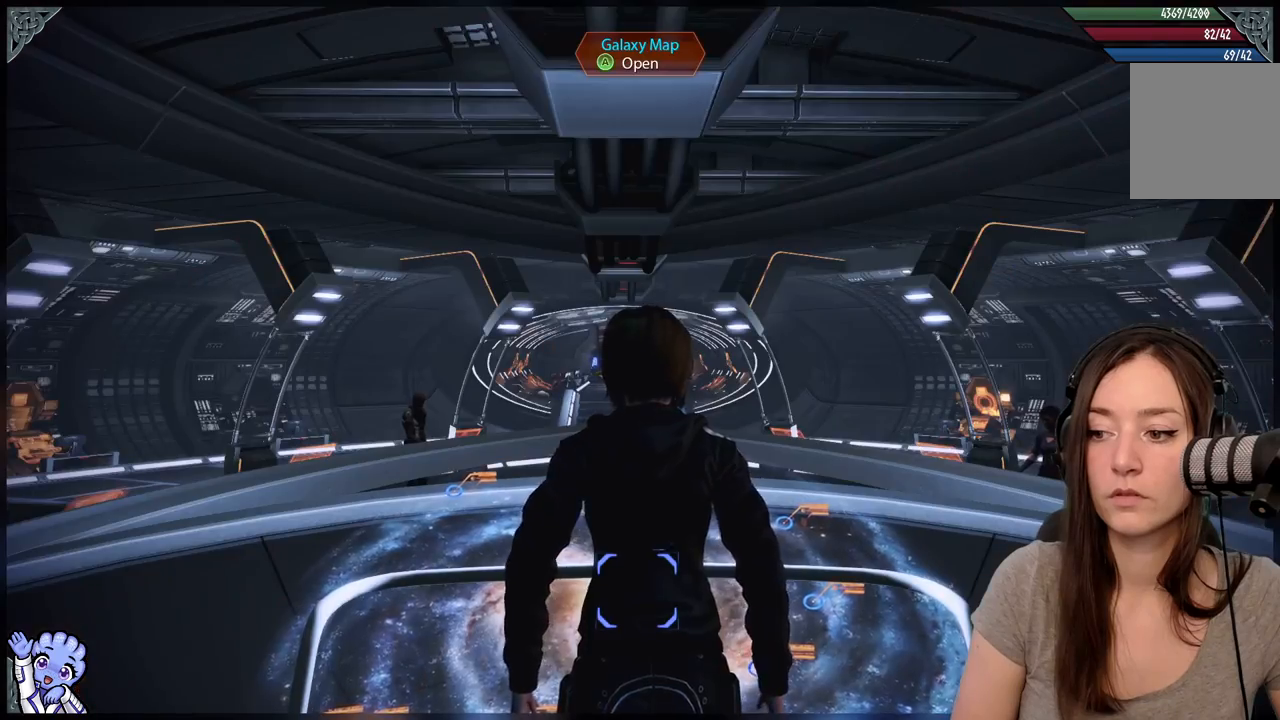
{"buttons": [], "left_stick": "up-left", "right_stick": "center", "events": [[17, "right_stick", "down"], [350, "right_stick", "center"], [400, "left_stick", "up-left"]]}
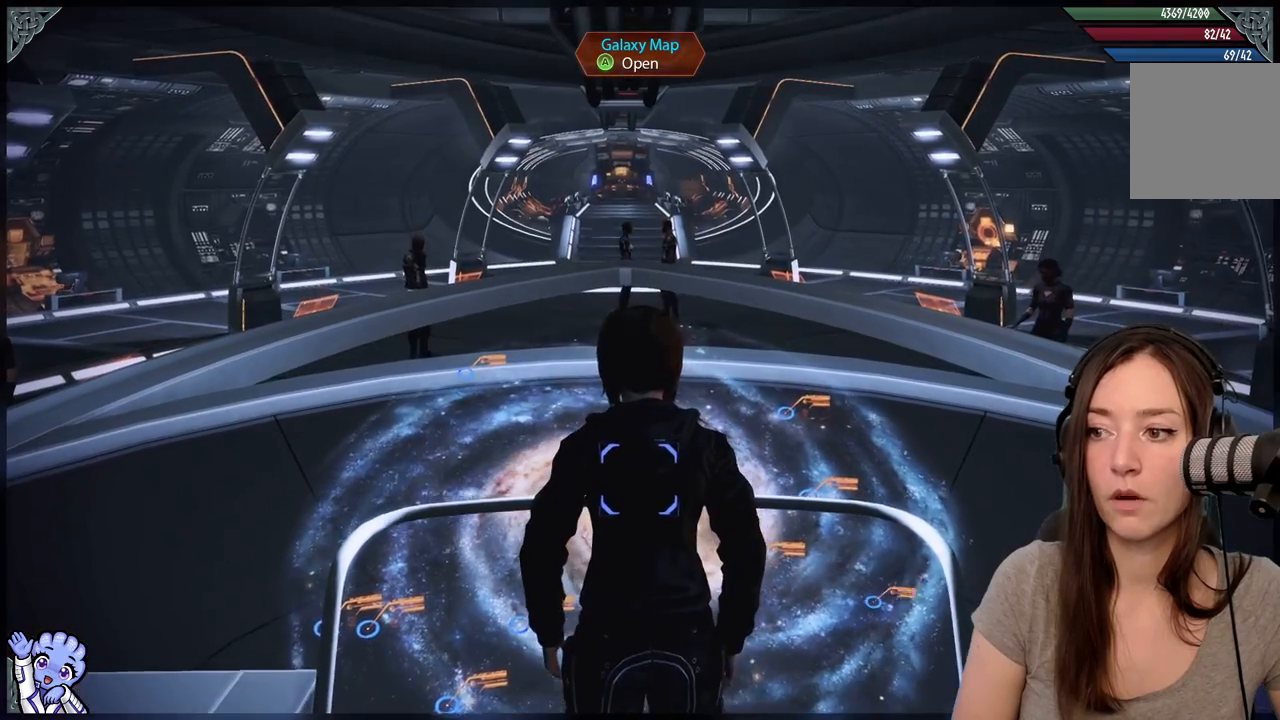
{"buttons": [], "left_stick": "center", "right_stick": "center", "events": [[217, "left_stick", "up"], [450, "left_stick", "center"]]}
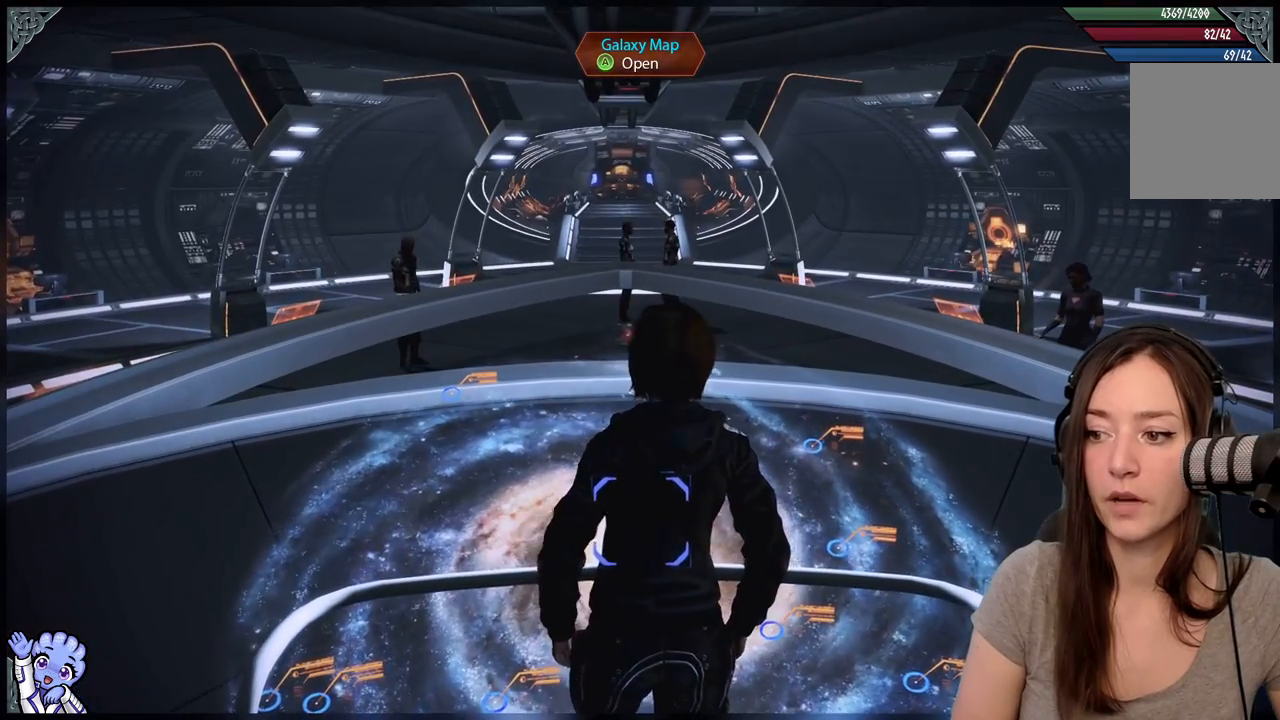
{"buttons": [], "left_stick": "center", "right_stick": "center", "events": [[17, "A", "down"], [150, "A", "up"]]}
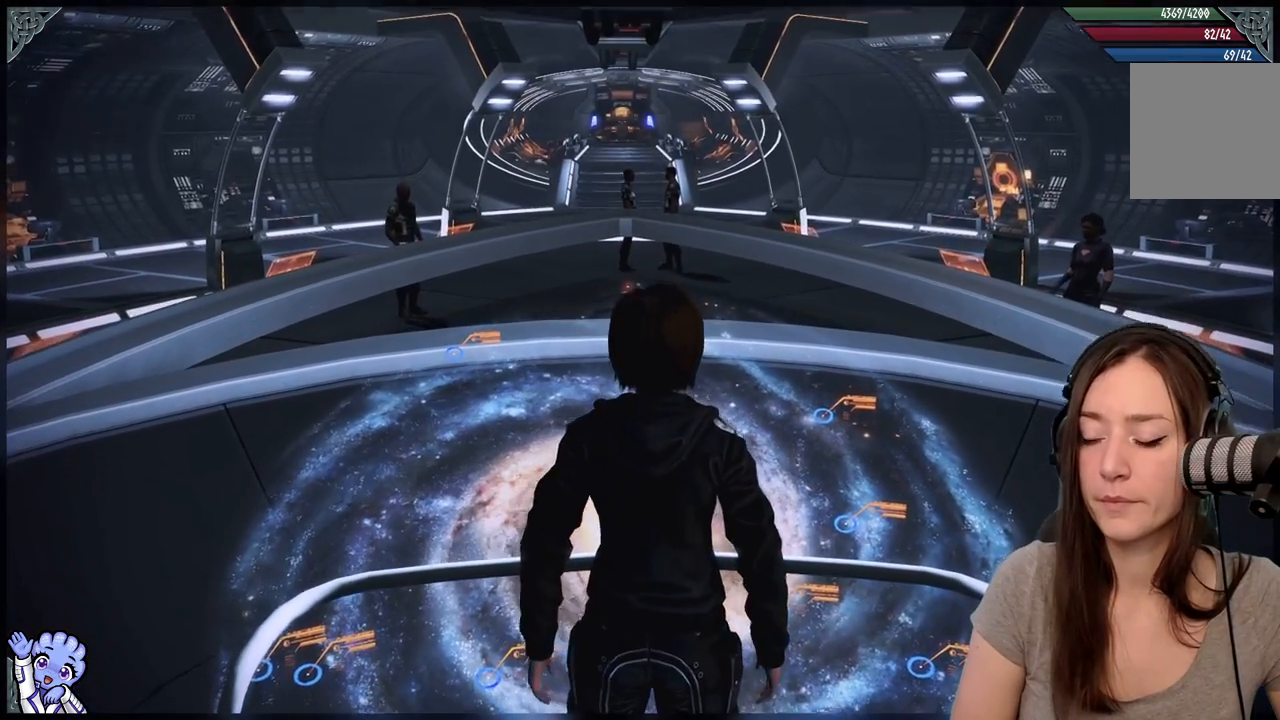
{"buttons": [], "left_stick": "center", "right_stick": "center", "events": []}
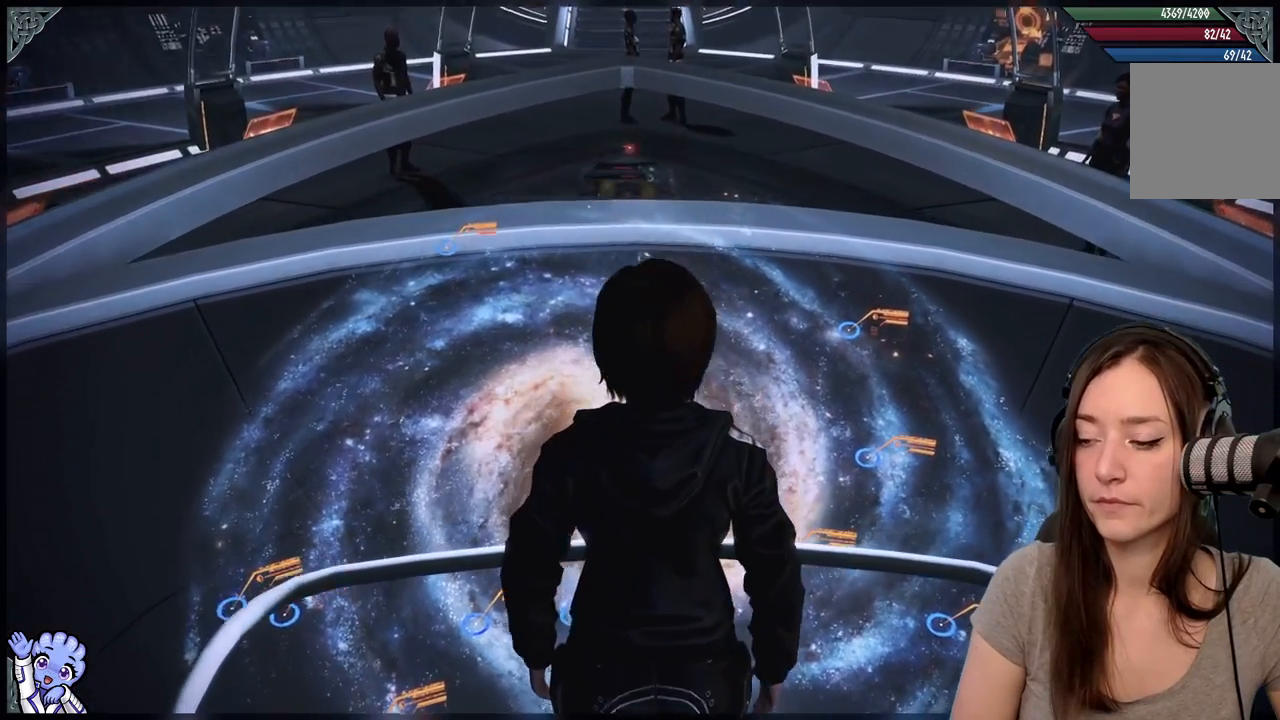
{"buttons": [], "left_stick": "center", "right_stick": "center", "events": []}
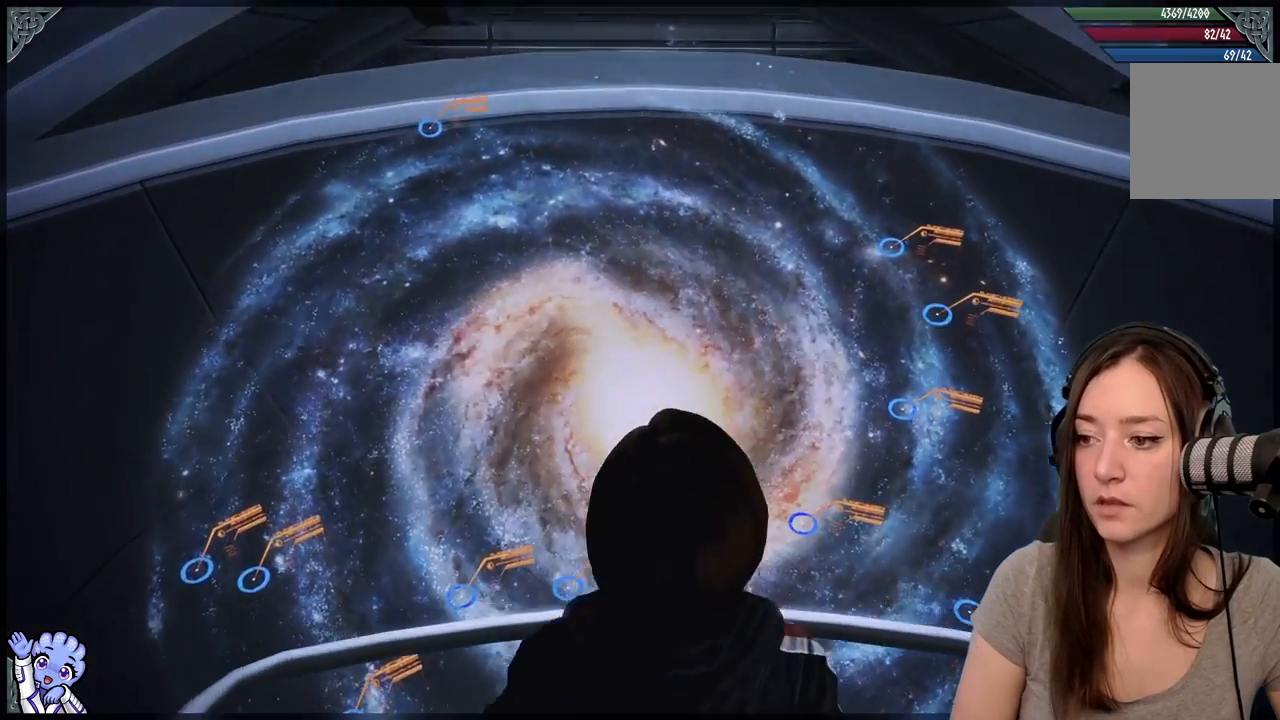
{"buttons": [], "left_stick": "center", "right_stick": "center", "events": []}
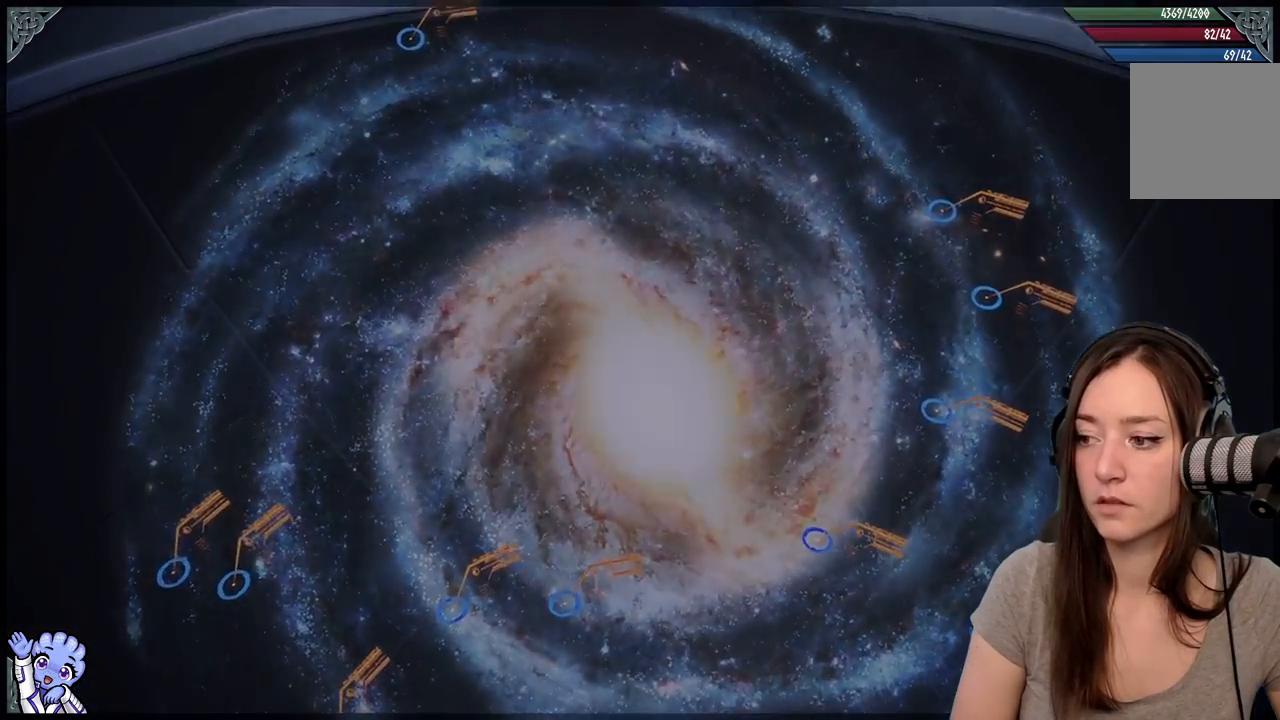
{"buttons": [], "left_stick": "center", "right_stick": "center", "events": []}
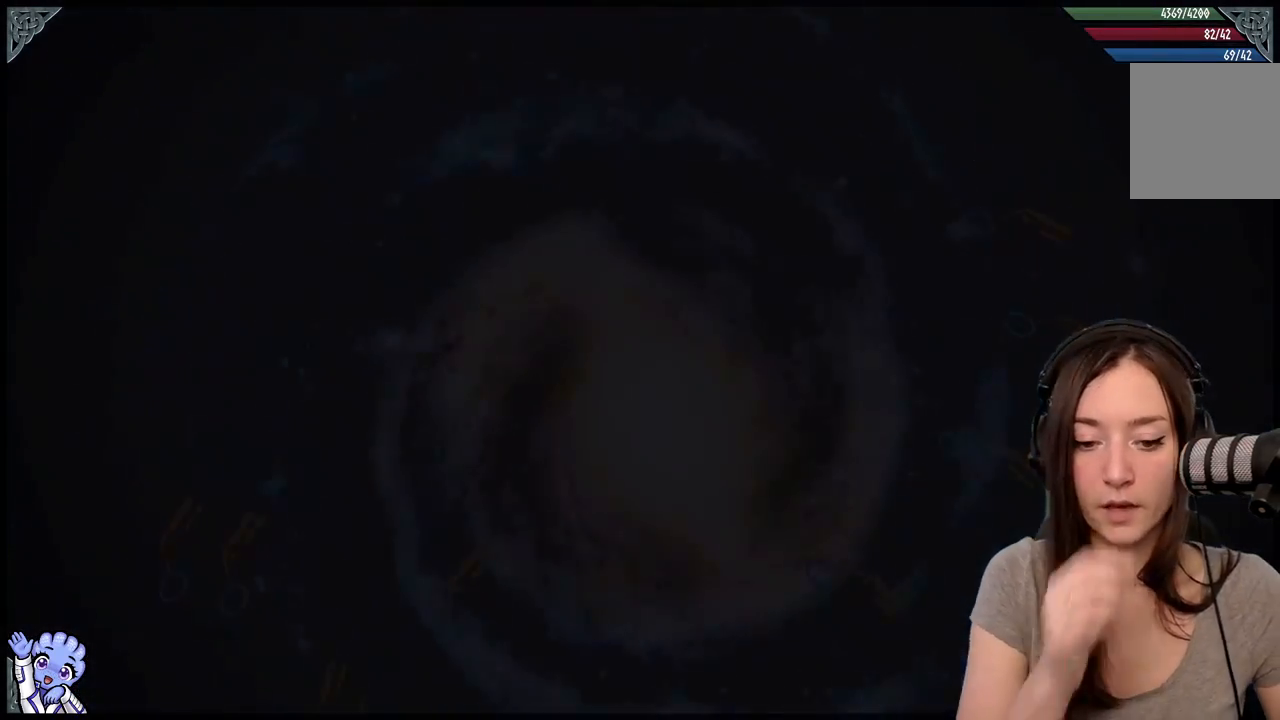
{"buttons": [], "left_stick": "center", "right_stick": "center", "events": []}
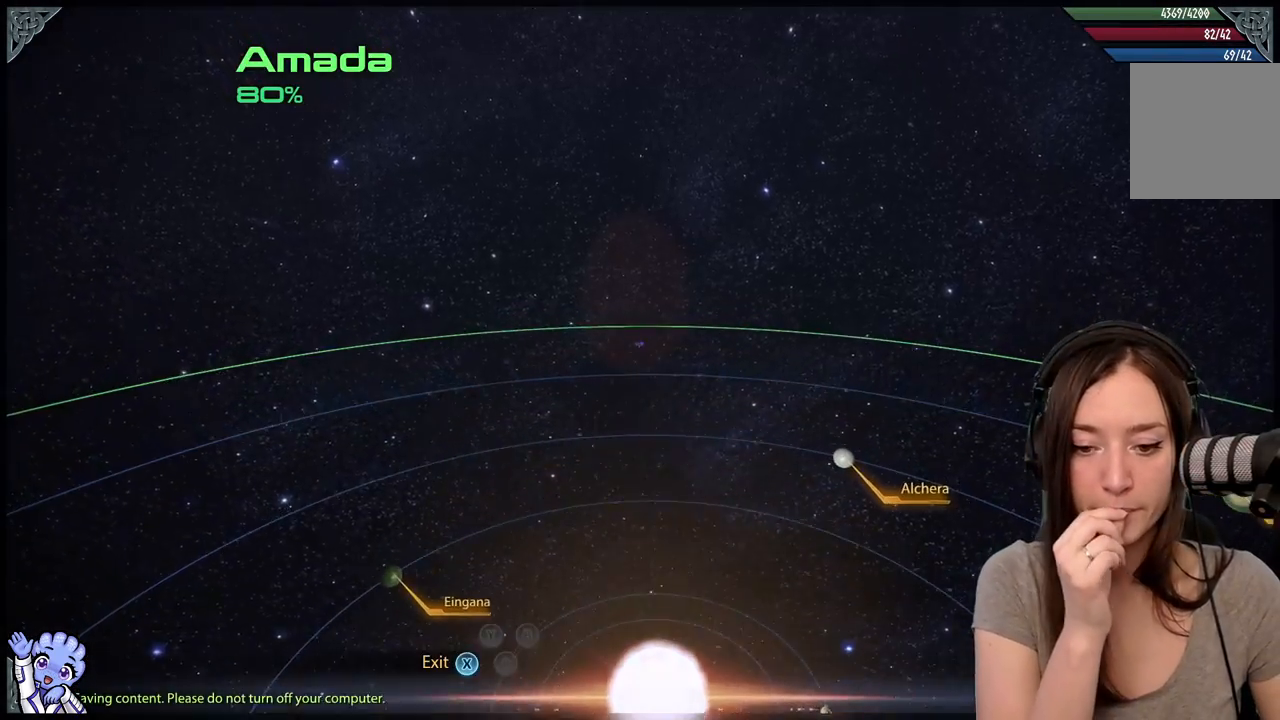
{"buttons": [], "left_stick": "down", "right_stick": "center", "events": [[433, "left_stick", "down"]]}
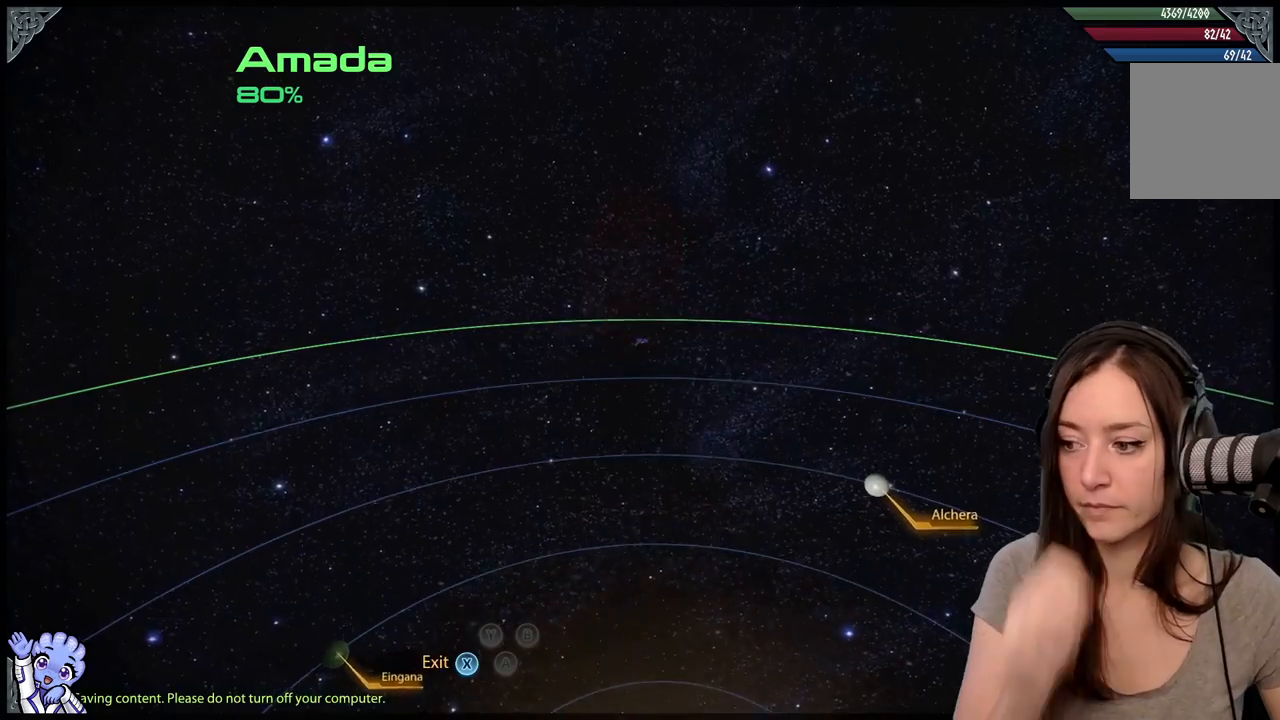
{"buttons": [], "left_stick": "down", "right_stick": "down", "events": [[500, "right_stick", "down"]]}
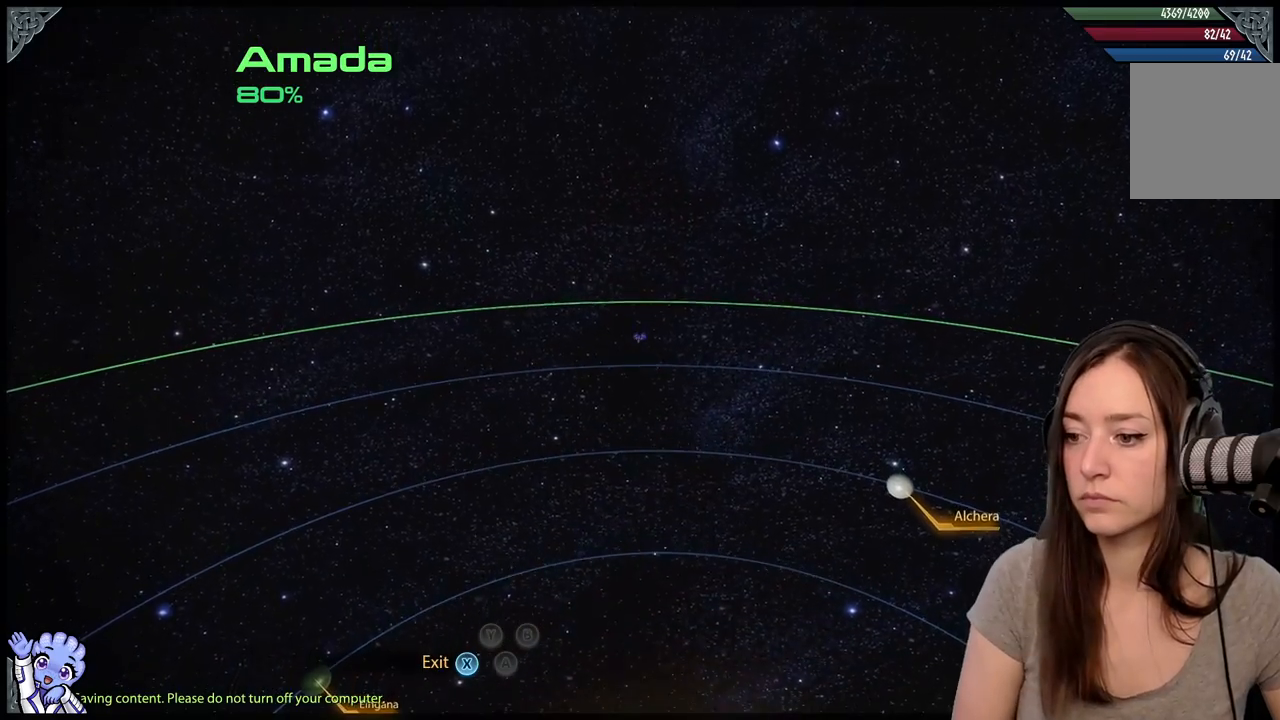
{"buttons": [], "left_stick": "down", "right_stick": "down", "events": []}
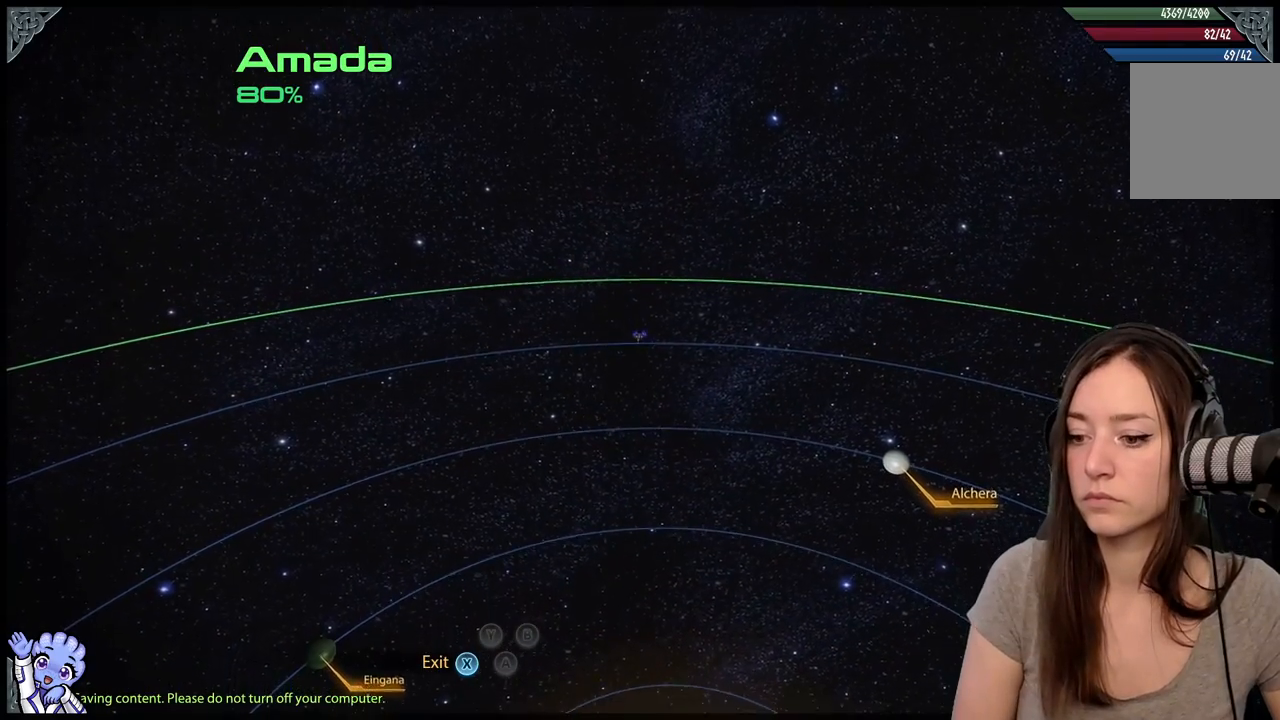
{"buttons": [], "left_stick": "down", "right_stick": "down", "events": [[217, "right_stick", "center"], [467, "right_stick", "down"]]}
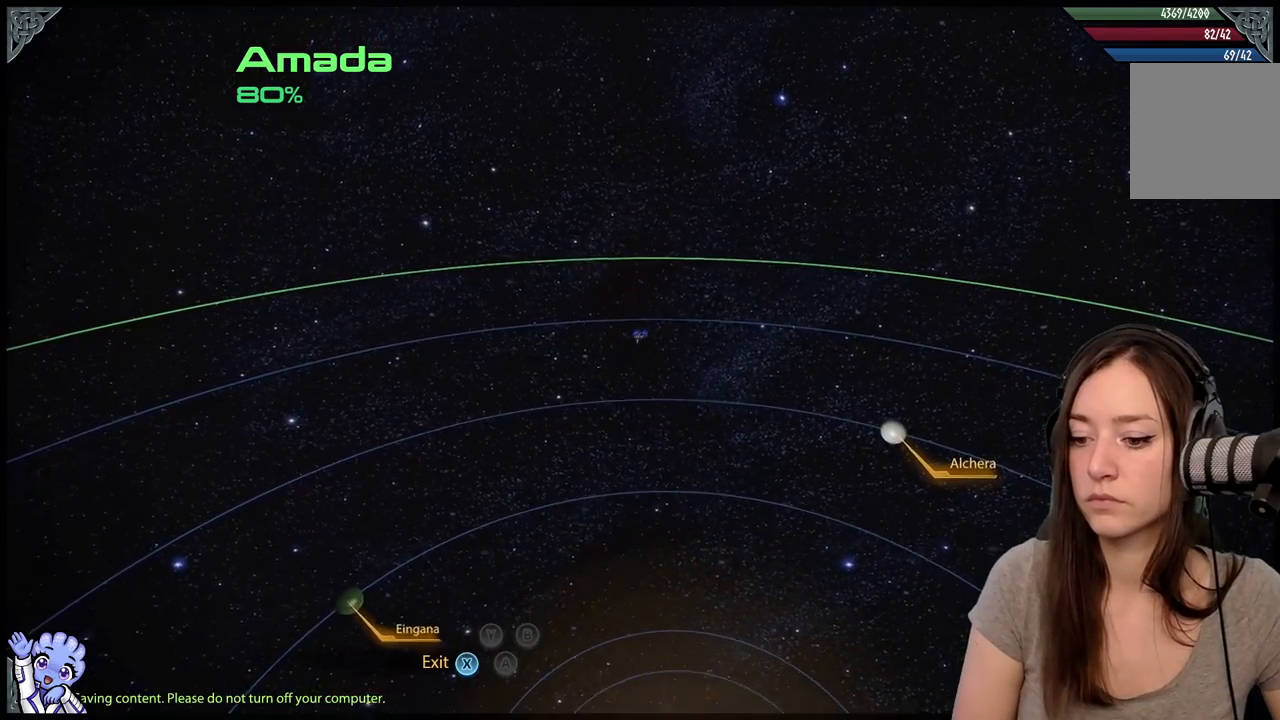
{"buttons": [], "left_stick": "down", "right_stick": "center", "events": [[267, "right_stick", "center"]]}
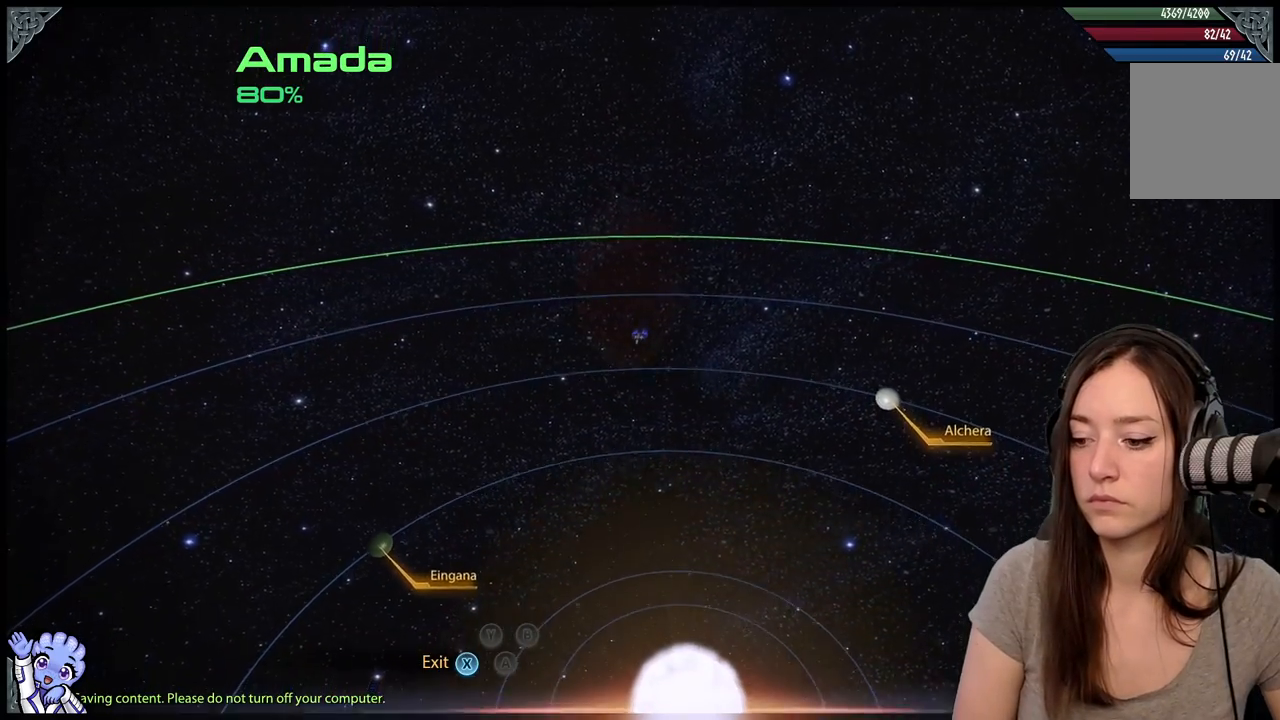
{"buttons": [], "left_stick": "down", "right_stick": "center", "events": []}